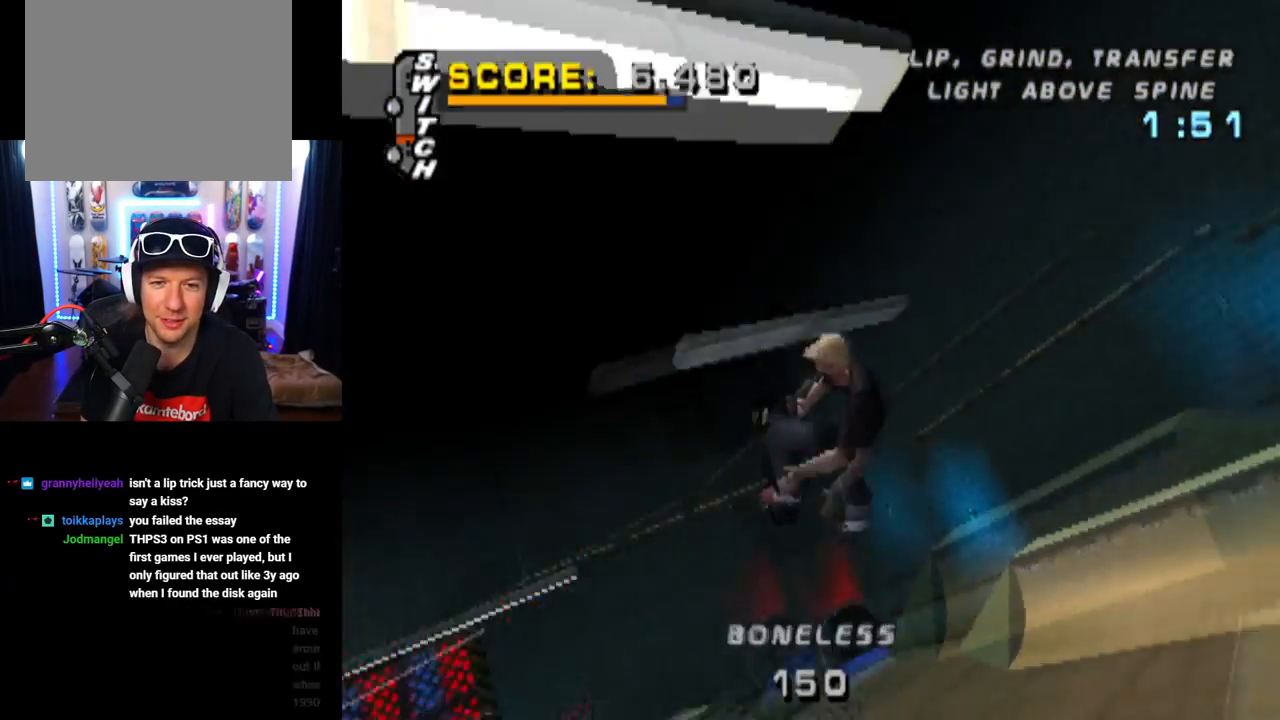
Gameplay with a controller (PlayStation layout); each line is a JSON object with the inputs held at the frame after it. "events" lists button and stick changes between this image and that frame as [ms after this image, input, new state], when the widget could be followed in between. Not read: L3 R3.
{"buttons": ["TRIANGLE", "DPAD_DOWN"], "left_stick": "center", "right_stick": "center", "events": [[16, "TRIANGLE", "down"]]}
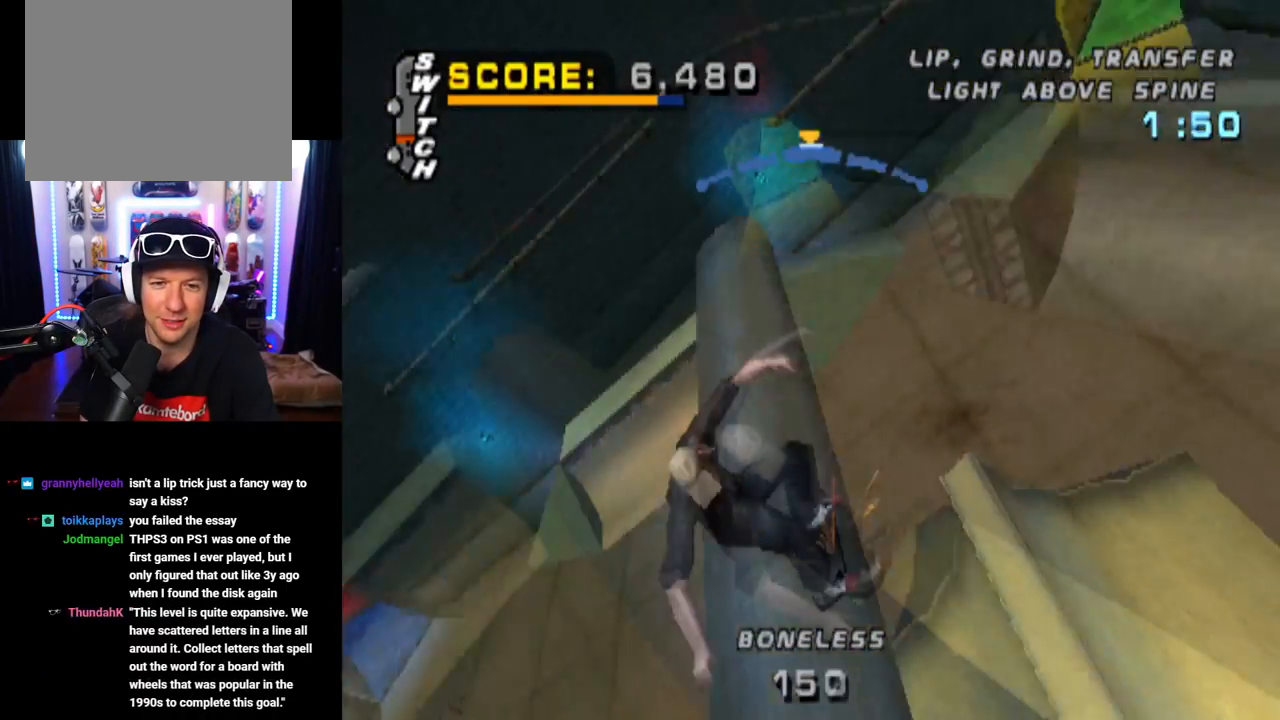
{"buttons": ["CROSS", "DPAD_DOWN", "DPAD_LEFT"], "left_stick": "center", "right_stick": "center", "events": [[317, "DPAD_DOWN", "up"], [384, "TRIANGLE", "up"], [417, "CROSS", "down"], [451, "DPAD_DOWN", "down"], [451, "DPAD_LEFT", "down"]]}
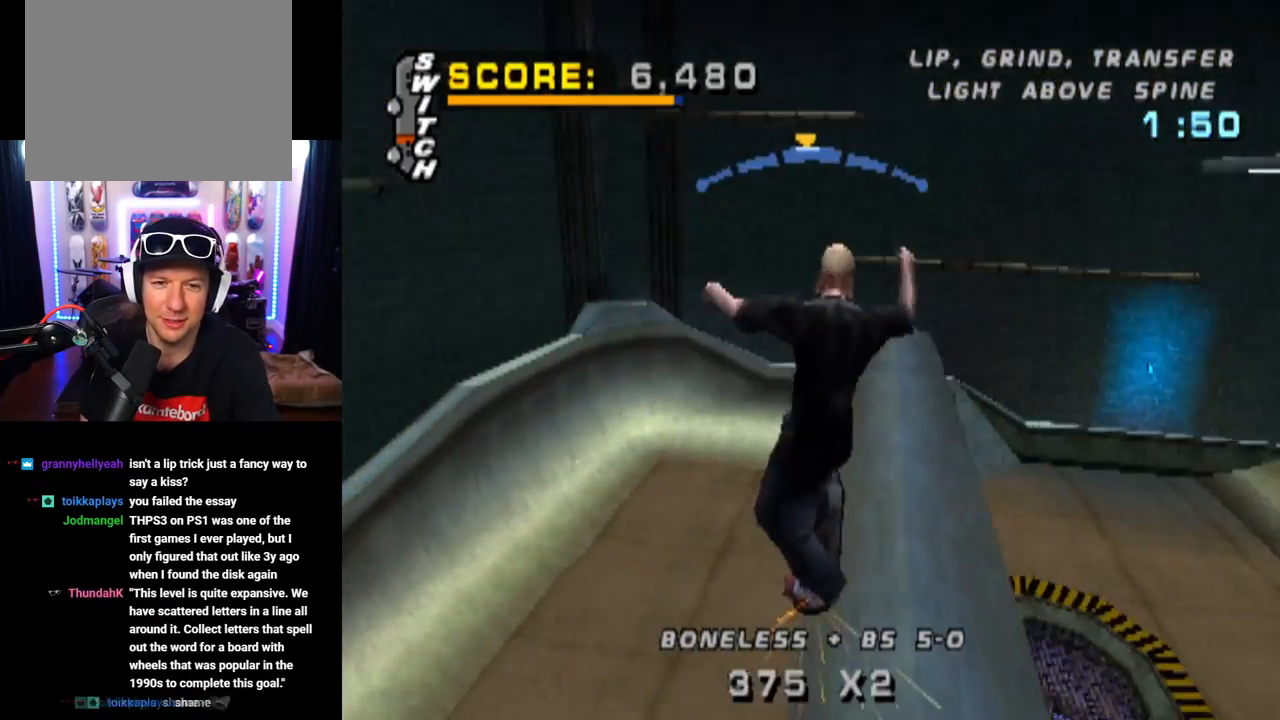
{"buttons": ["L1", "DPAD_DOWN", "DPAD_LEFT"], "left_stick": "center", "right_stick": "center", "events": [[33, "L1", "down"], [83, "SQUARE", "down"], [133, "CROSS", "up"], [267, "SQUARE", "up"]]}
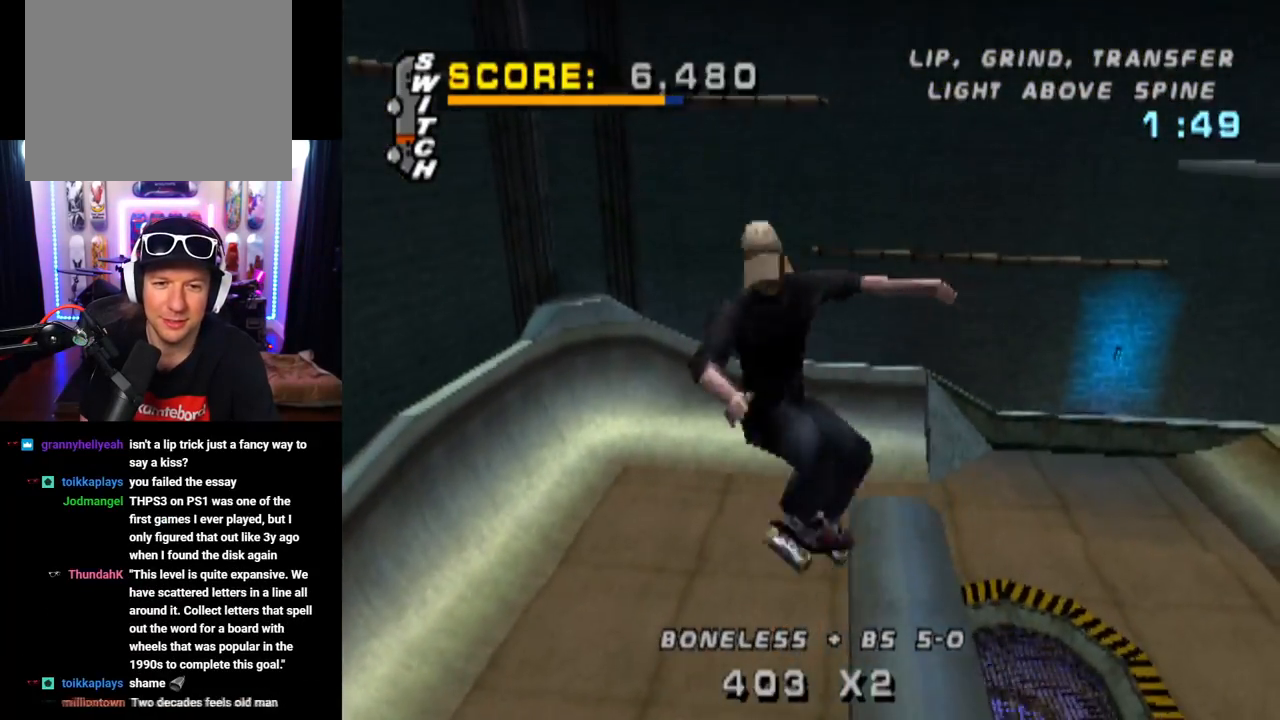
{"buttons": ["L1", "DPAD_LEFT"], "left_stick": "center", "right_stick": "center", "events": [[167, "DPAD_DOWN", "up"]]}
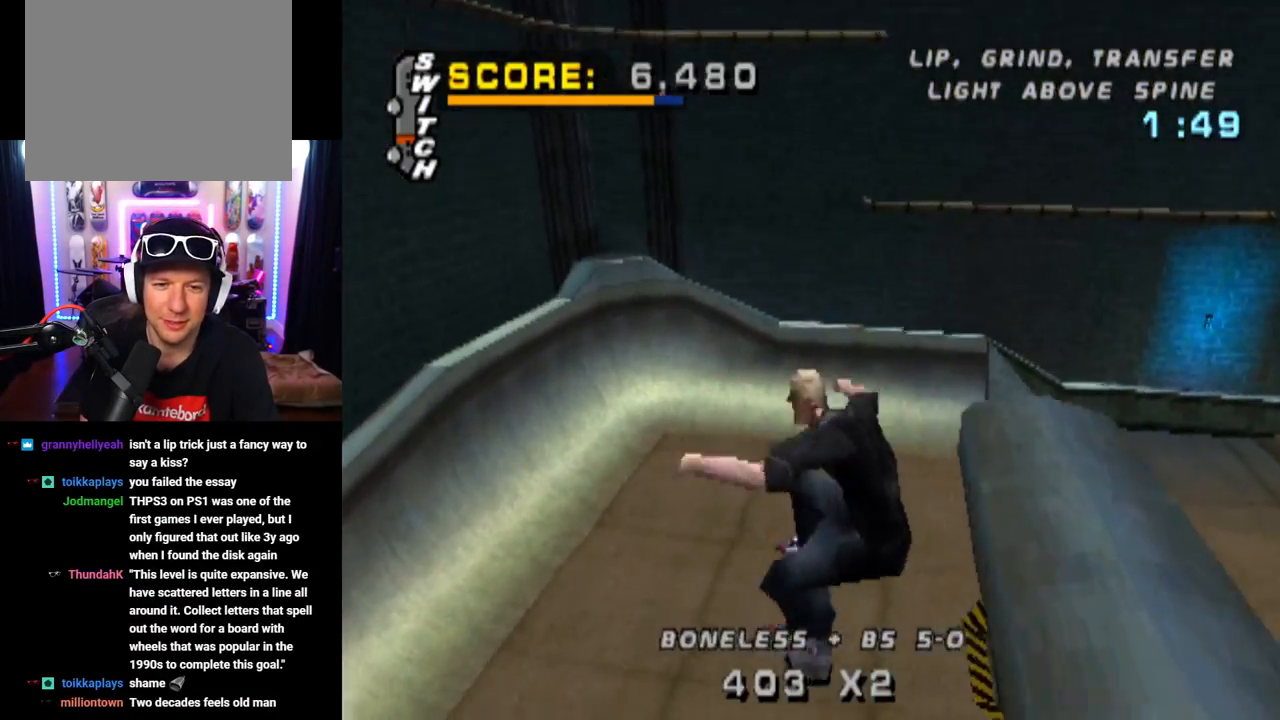
{"buttons": ["CROSS"], "left_stick": "center", "right_stick": "center", "events": [[33, "DPAD_LEFT", "up"], [50, "CROSS", "down"], [117, "L1", "up"]]}
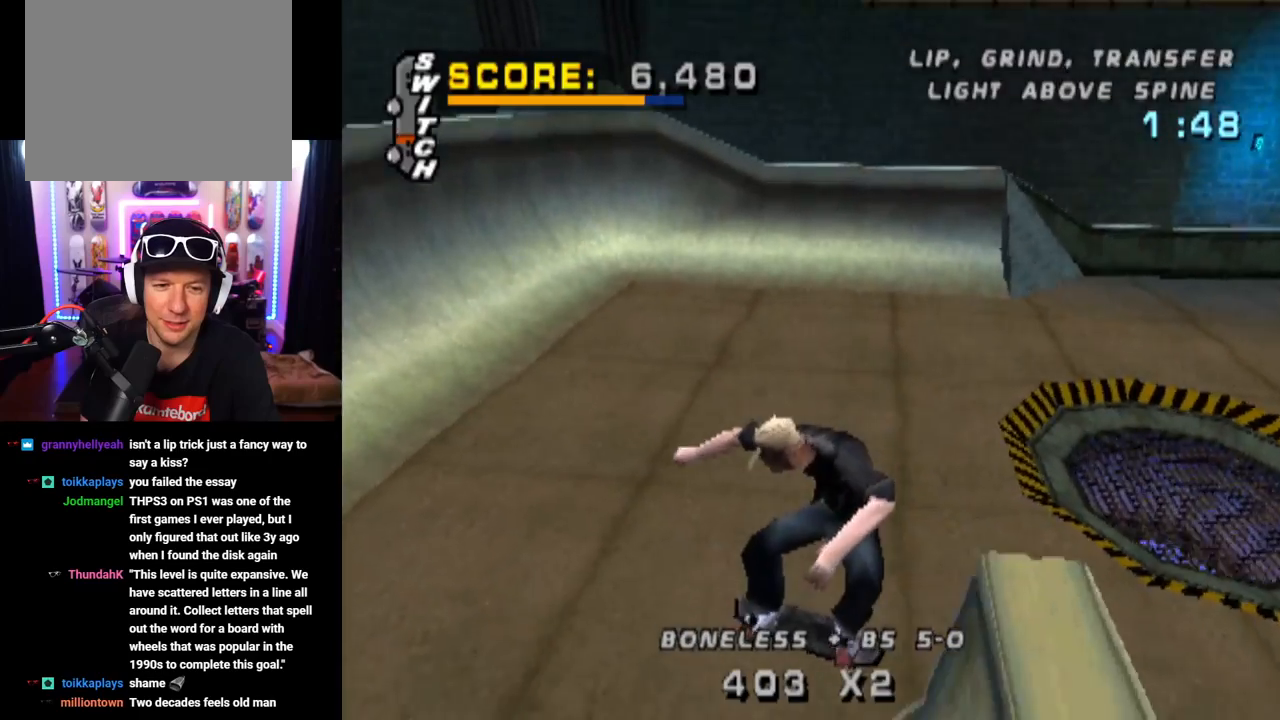
{"buttons": ["CROSS"], "left_stick": "center", "right_stick": "center", "events": [[217, "DPAD_LEFT", "down"], [484, "DPAD_LEFT", "up"]]}
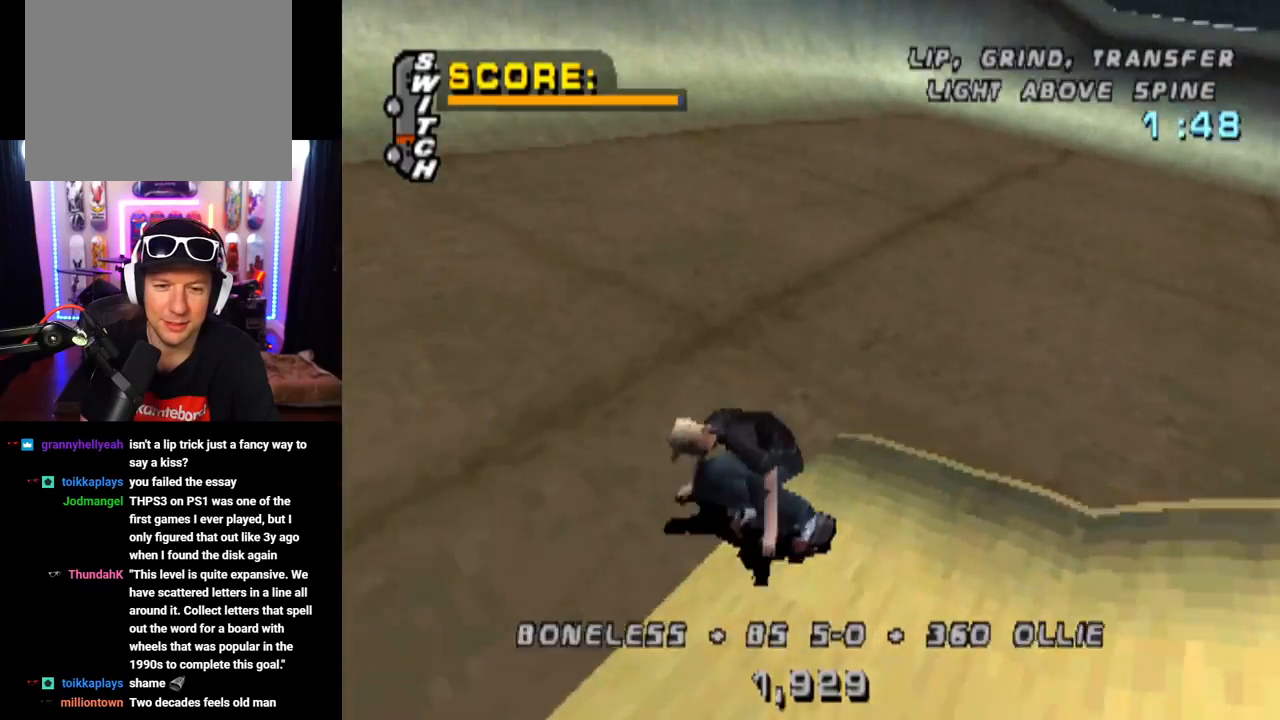
{"buttons": ["CROSS"], "left_stick": "center", "right_stick": "center", "events": [[350, "DPAD_RIGHT", "down"], [484, "DPAD_RIGHT", "up"]]}
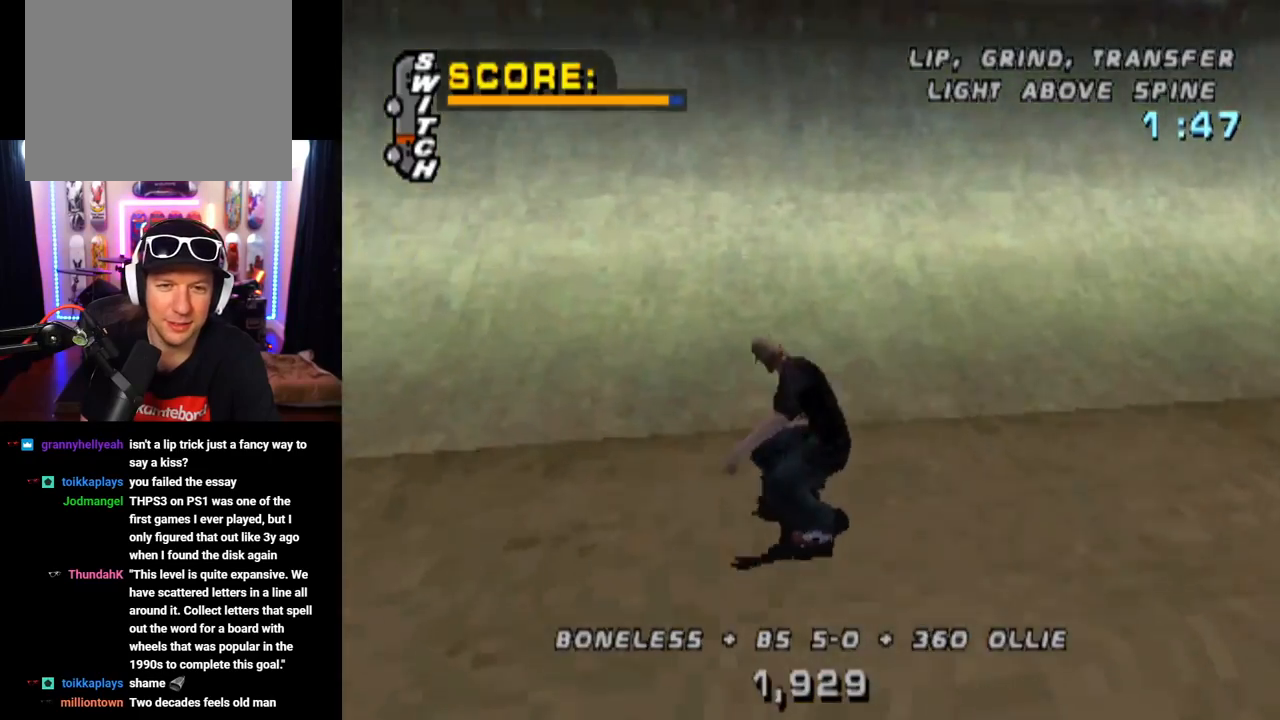
{"buttons": ["CROSS", "DPAD_UP"], "left_stick": "center", "right_stick": "center", "events": [[134, "DPAD_UP", "down"], [217, "DPAD_UP", "up"], [301, "DPAD_UP", "down"], [401, "DPAD_UP", "up"], [451, "DPAD_UP", "down"]]}
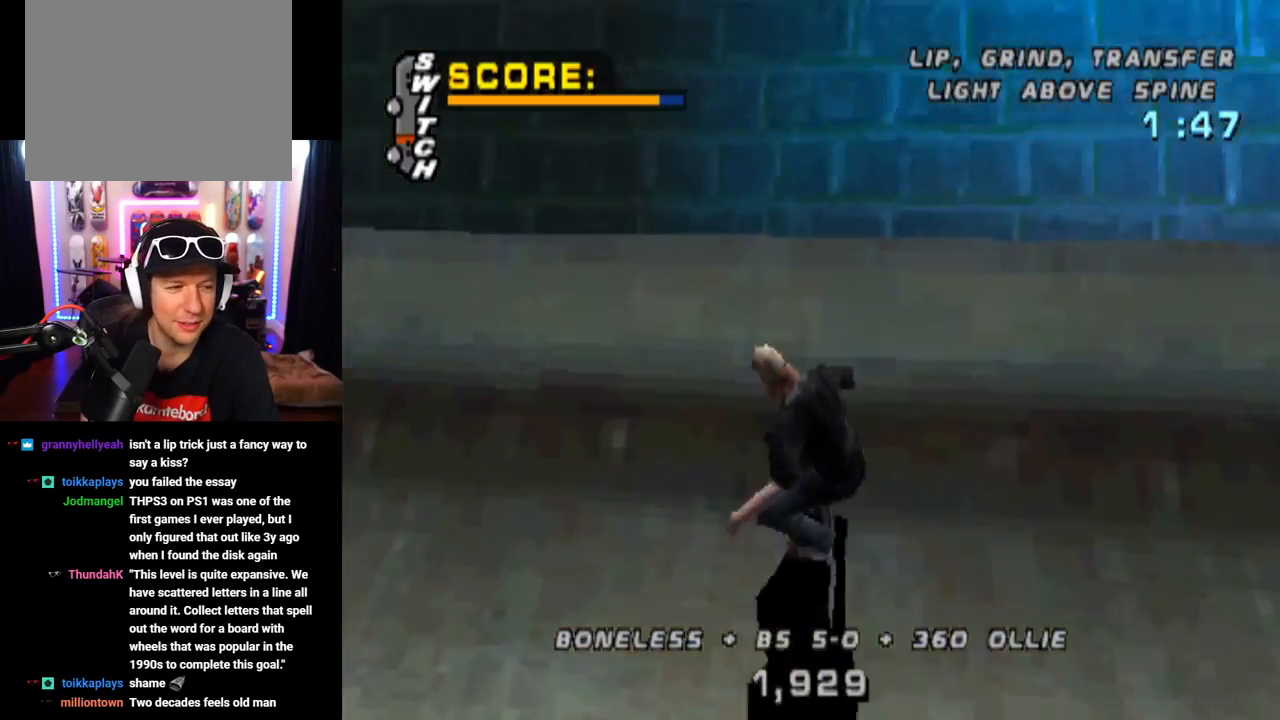
{"buttons": ["L1"], "left_stick": "center", "right_stick": "center", "events": [[50, "DPAD_UP", "up"], [66, "CROSS", "up"], [83, "DPAD_RIGHT", "down"], [117, "CIRCLE", "down"], [150, "DPAD_DOWN", "down"], [150, "L1", "down"], [233, "DPAD_DOWN", "up"], [333, "DPAD_RIGHT", "up"], [417, "CIRCLE", "up"]]}
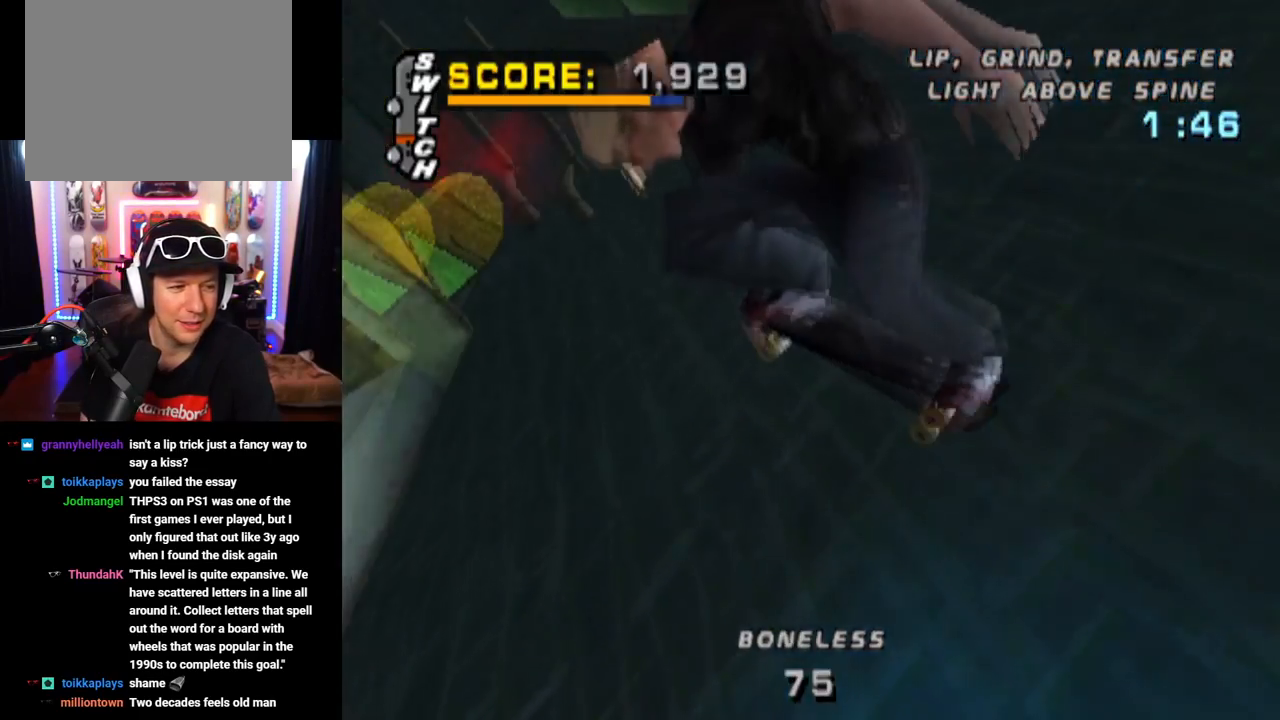
{"buttons": ["L1"], "left_stick": "center", "right_stick": "center", "events": [[84, "DPAD_UP", "down"], [217, "CIRCLE", "down"], [351, "DPAD_UP", "up"], [367, "CIRCLE", "up"]]}
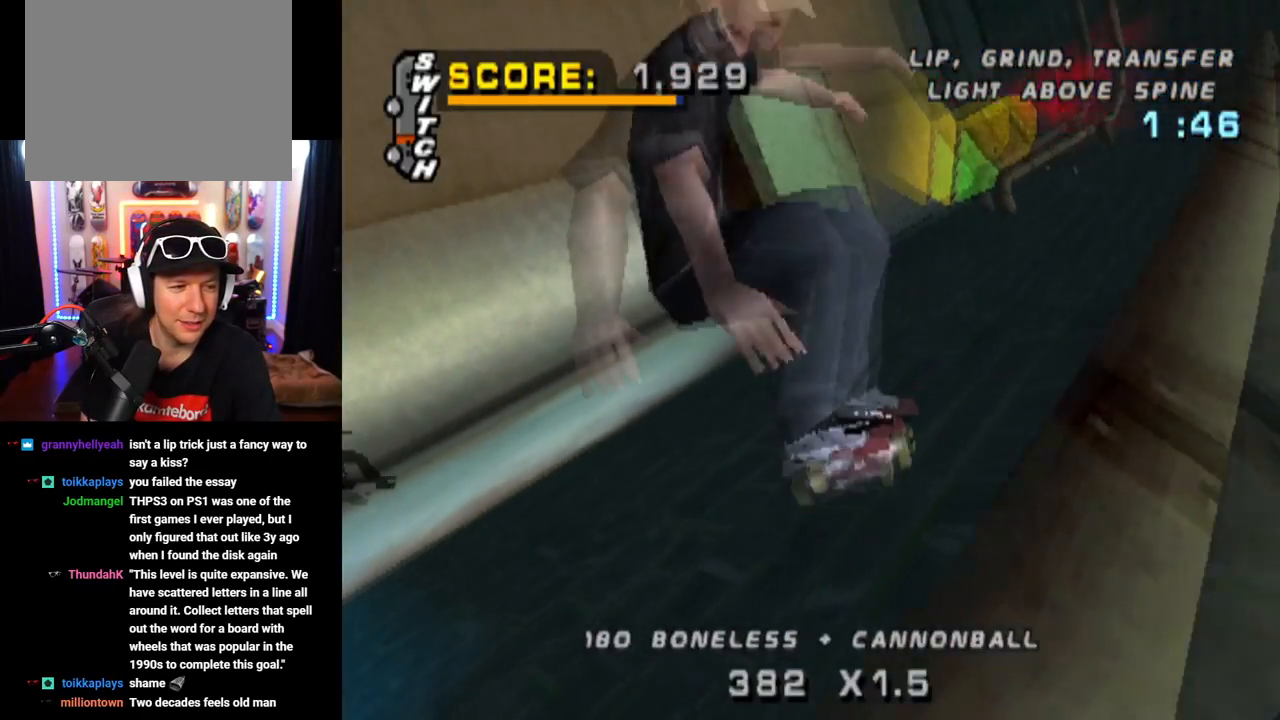
{"buttons": ["CROSS"], "left_stick": "center", "right_stick": "center", "events": [[100, "CROSS", "down"], [500, "L1", "up"]]}
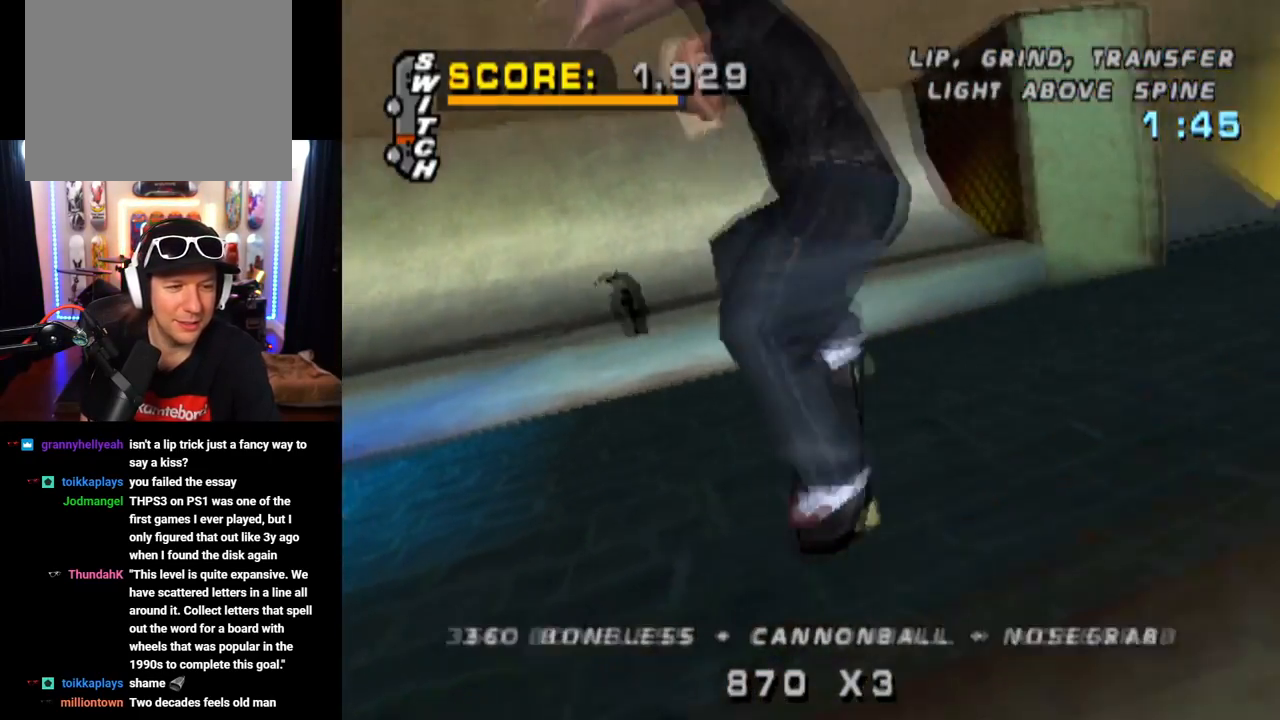
{"buttons": ["CROSS"], "left_stick": "center", "right_stick": "center", "events": []}
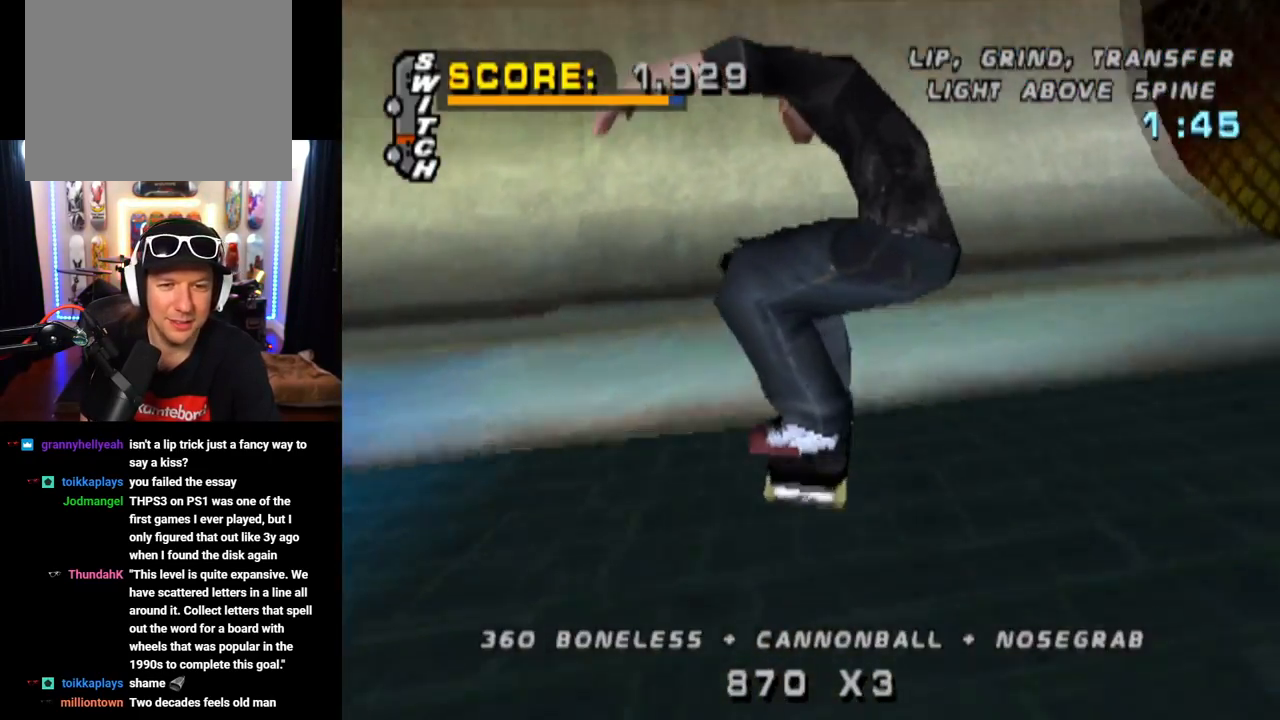
{"buttons": ["CROSS"], "left_stick": "center", "right_stick": "center", "events": [[283, "DPAD_LEFT", "down"], [450, "DPAD_LEFT", "up"]]}
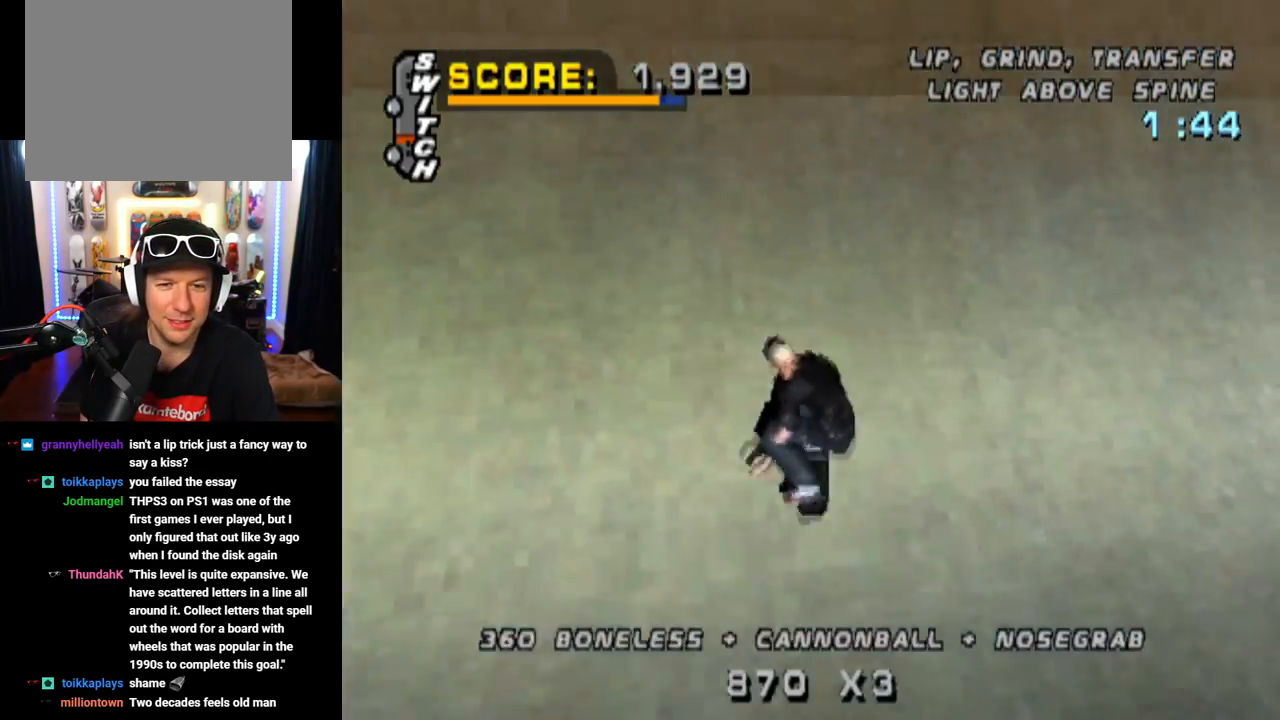
{"buttons": ["CROSS"], "left_stick": "center", "right_stick": "center", "events": []}
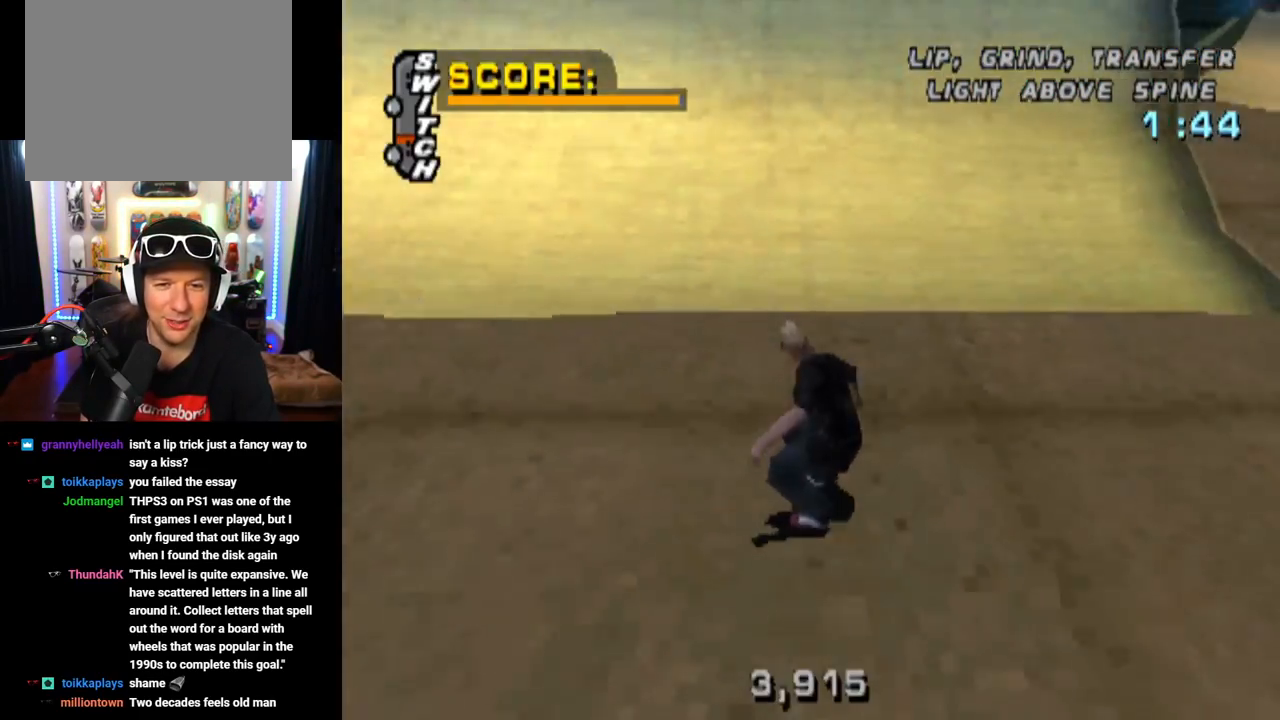
{"buttons": ["CROSS"], "left_stick": "center", "right_stick": "center", "events": [[16, "DPAD_UP", "down"], [133, "DPAD_UP", "up"], [167, "DPAD_UP", "down"], [250, "DPAD_UP", "up"], [333, "DPAD_UP", "down"], [433, "DPAD_UP", "up"]]}
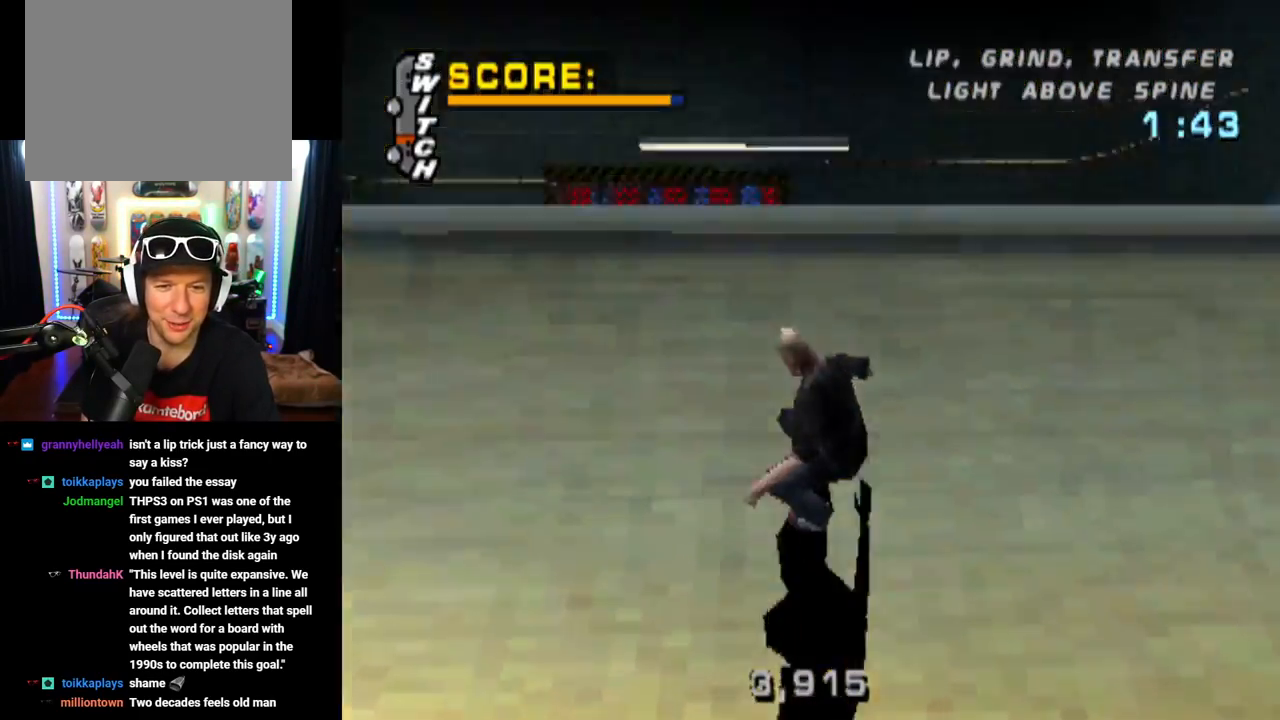
{"buttons": ["TRIANGLE", "DPAD_DOWN"], "left_stick": "center", "right_stick": "center", "events": [[100, "CROSS", "up"], [317, "DPAD_DOWN", "down"], [401, "TRIANGLE", "down"]]}
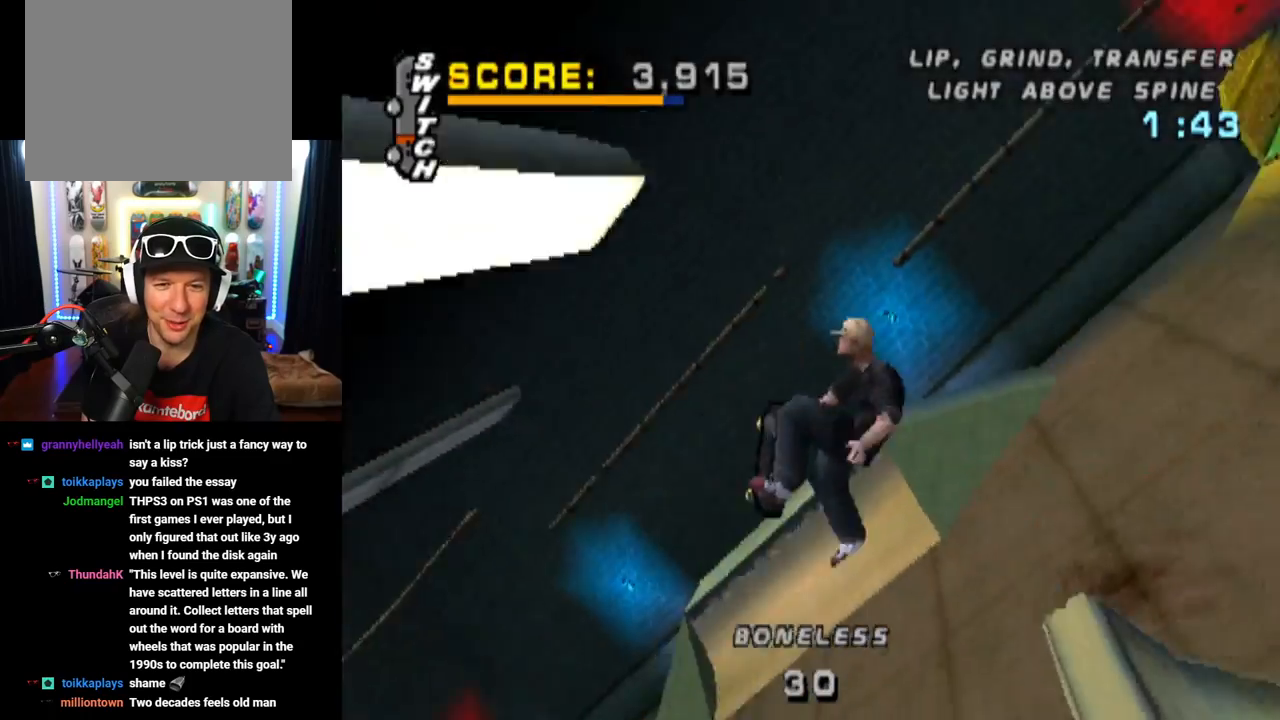
{"buttons": ["TRIANGLE", "DPAD_DOWN"], "left_stick": "center", "right_stick": "center", "events": []}
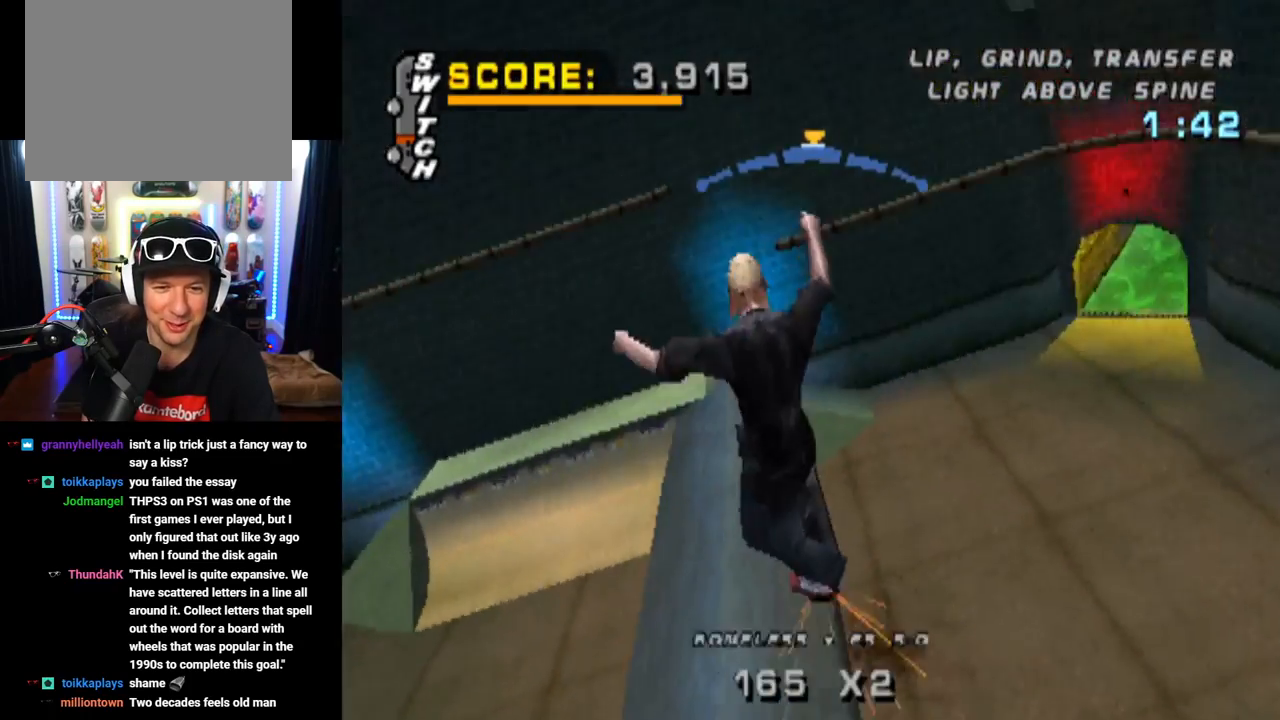
{"buttons": ["SQUARE", "L1", "DPAD_DOWN", "DPAD_RIGHT"], "left_stick": "center", "right_stick": "center", "events": [[183, "TRIANGLE", "up"], [200, "CROSS", "down"], [200, "DPAD_DOWN", "up"], [266, "DPAD_DOWN", "down"], [266, "DPAD_RIGHT", "down"], [317, "L1", "down"], [333, "SQUARE", "down"], [367, "CROSS", "up"]]}
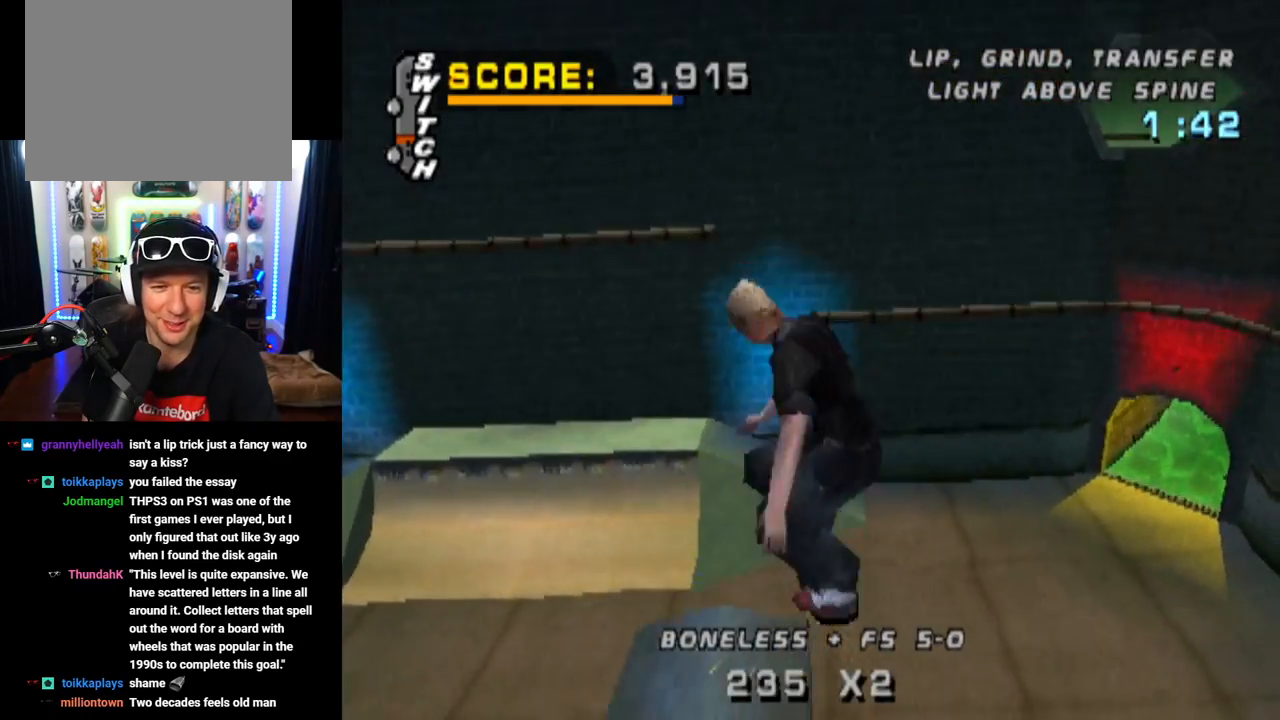
{"buttons": ["SQUARE", "L1", "DPAD_RIGHT"], "left_stick": "center", "right_stick": "center", "events": [[50, "SQUARE", "up"], [67, "DPAD_DOWN", "up"], [67, "DPAD_RIGHT", "up"], [234, "DPAD_RIGHT", "down"], [501, "SQUARE", "down"]]}
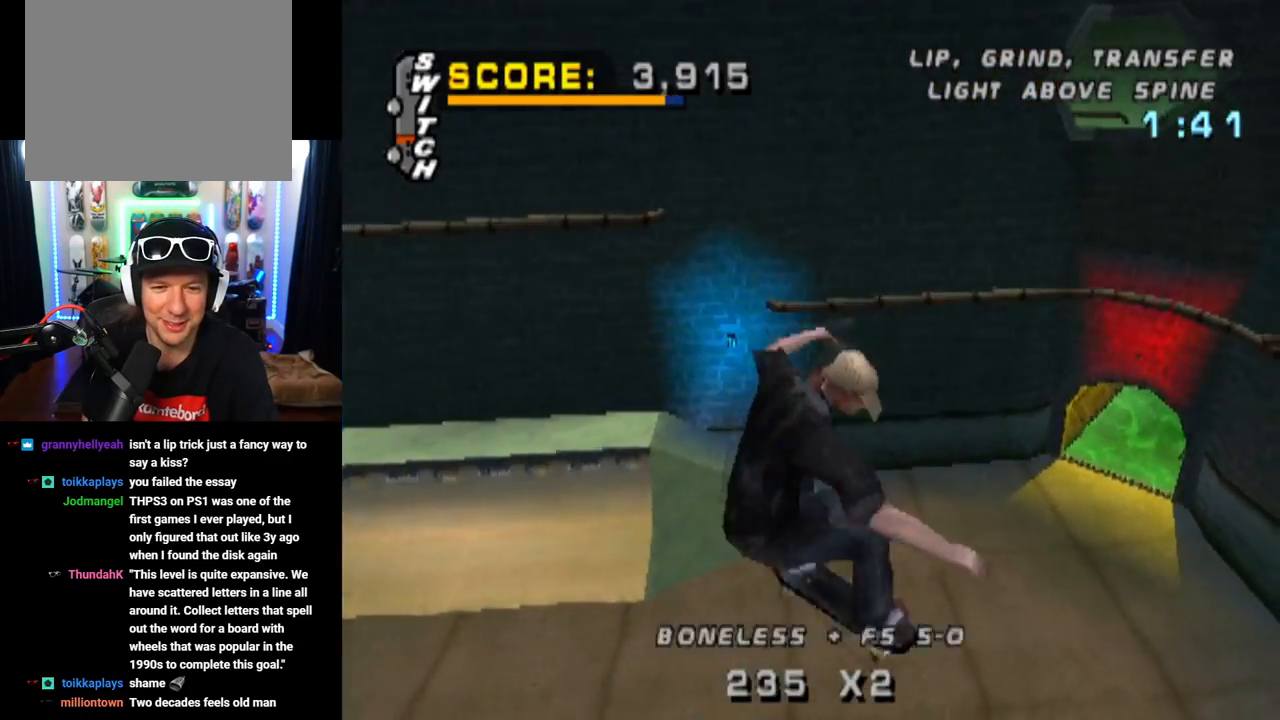
{"buttons": ["CROSS", "L1"], "left_stick": "center", "right_stick": "center", "events": [[266, "SQUARE", "up"], [450, "DPAD_RIGHT", "up"], [483, "CROSS", "down"]]}
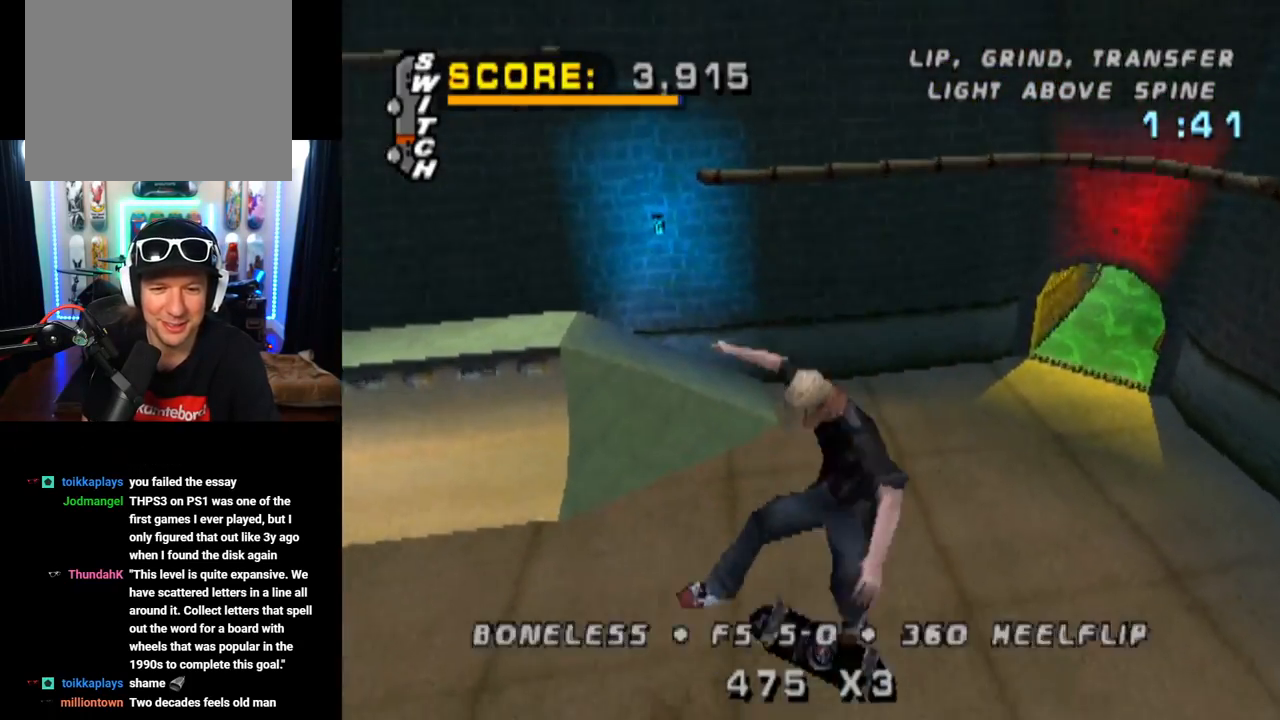
{"buttons": ["CROSS", "DPAD_DOWN", "DPAD_RIGHT"], "left_stick": "center", "right_stick": "center", "events": [[167, "L1", "up"], [434, "DPAD_RIGHT", "down"], [450, "DPAD_DOWN", "down"]]}
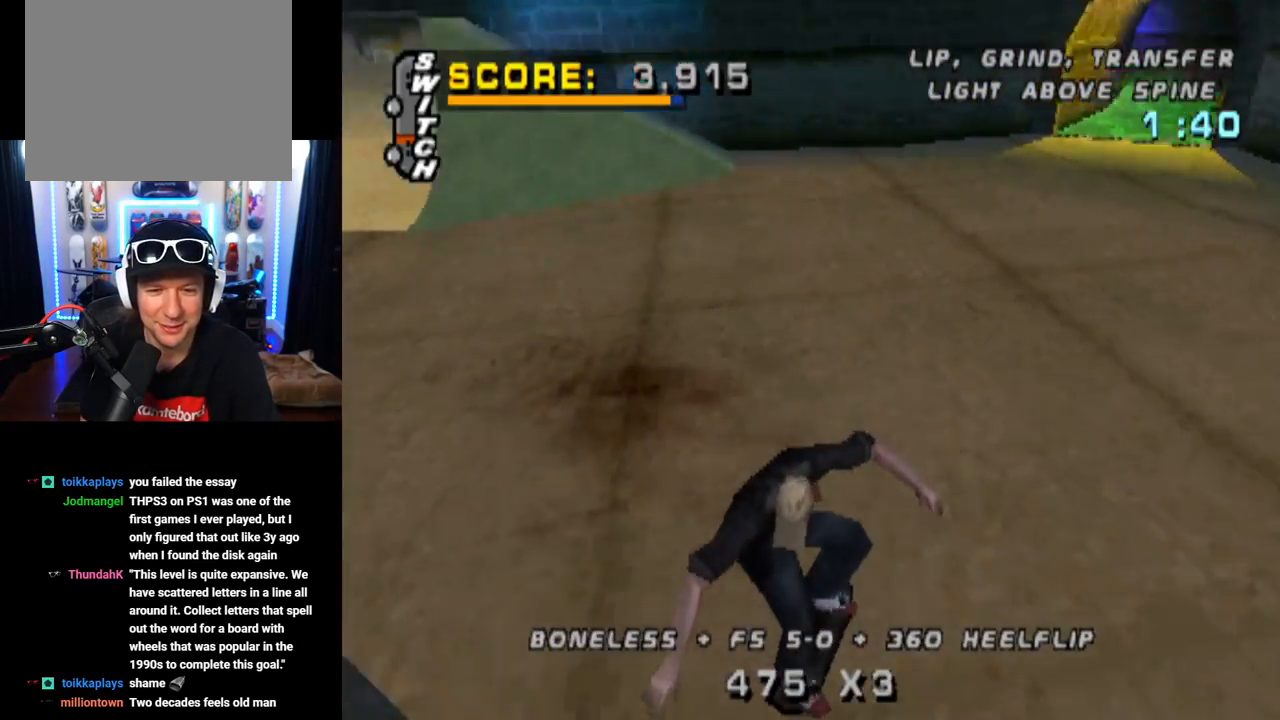
{"buttons": ["CROSS", "DPAD_DOWN", "DPAD_RIGHT"], "left_stick": "center", "right_stick": "center", "events": []}
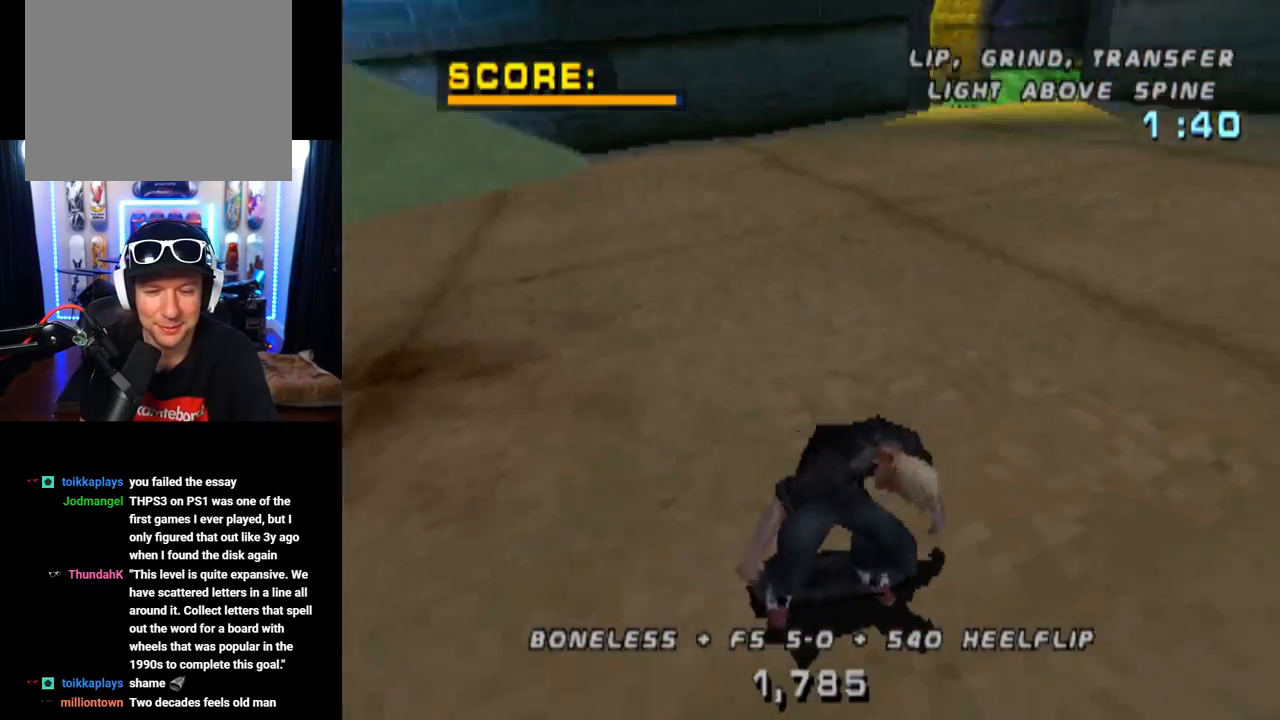
{"buttons": ["CROSS"], "left_stick": "center", "right_stick": "center", "events": [[50, "DPAD_DOWN", "up"], [117, "DPAD_RIGHT", "up"]]}
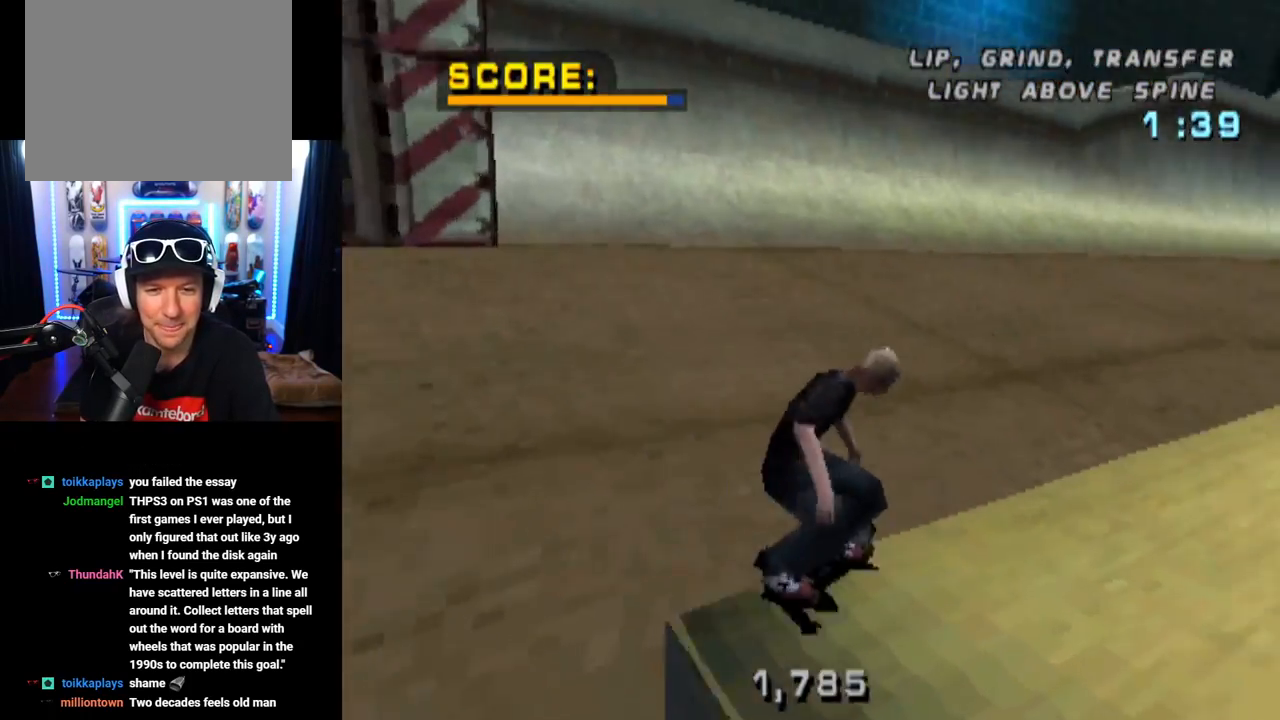
{"buttons": ["CROSS", "DPAD_LEFT"], "left_stick": "center", "right_stick": "center", "events": [[33, "DPAD_LEFT", "down"]]}
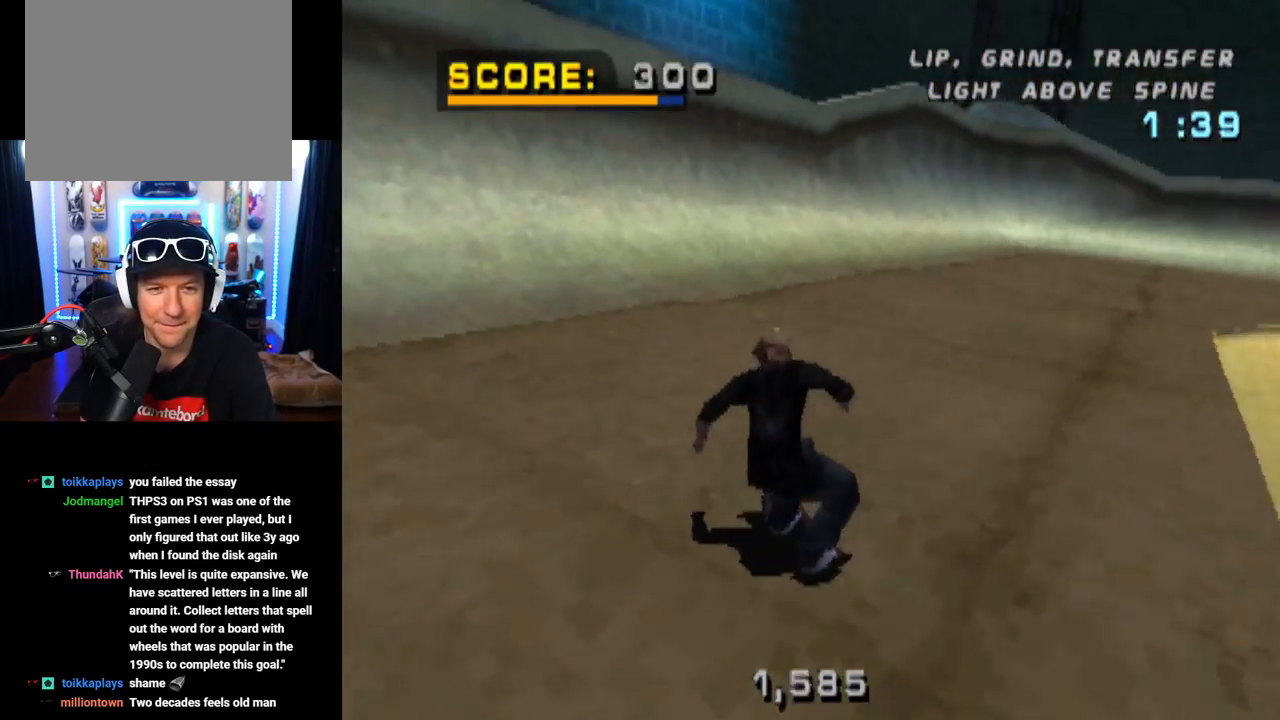
{"buttons": ["CROSS"], "left_stick": "center", "right_stick": "center", "events": [[100, "DPAD_LEFT", "up"]]}
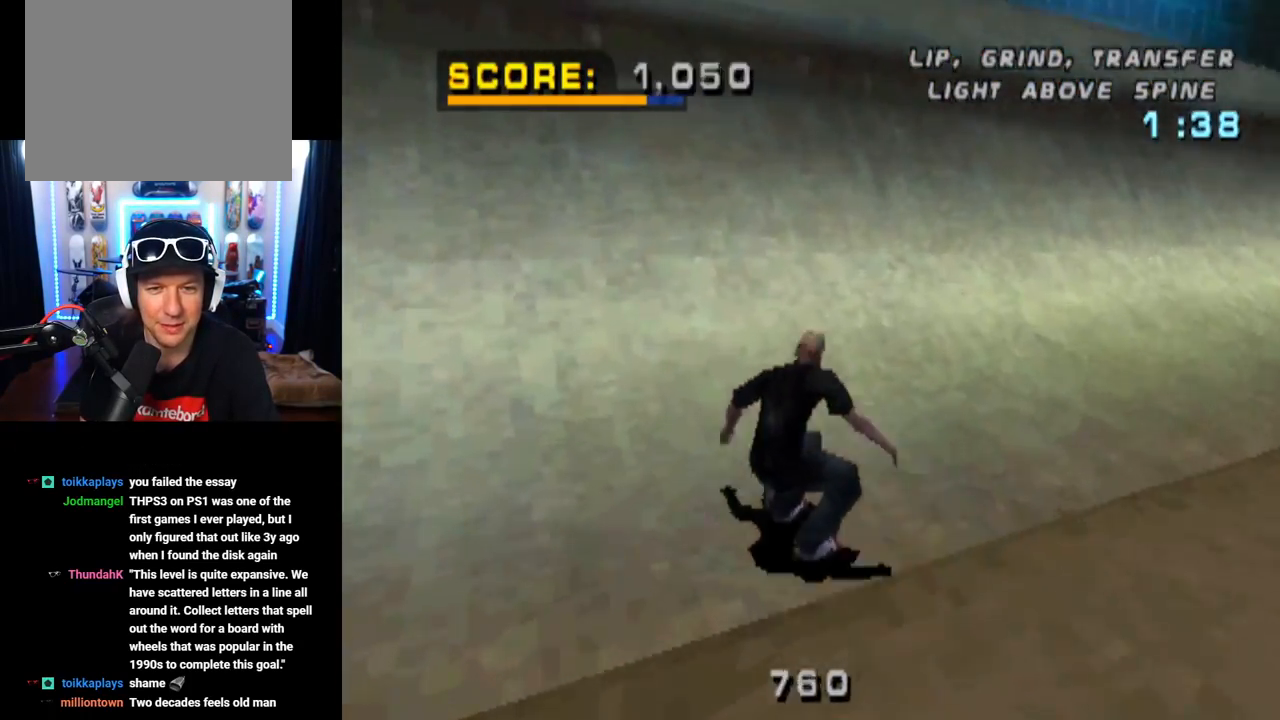
{"buttons": [], "left_stick": "center", "right_stick": "center", "events": [[150, "CROSS", "up"], [200, "right_stick", "down-left"], [216, "START", "down"], [383, "START", "up"], [417, "right_stick", "center"]]}